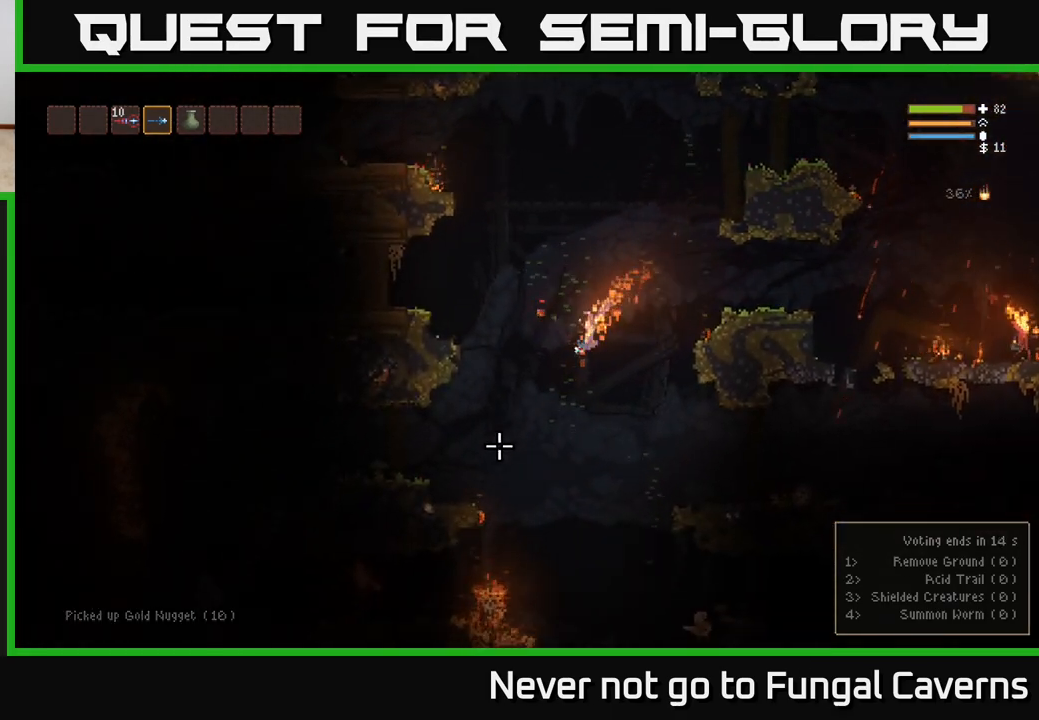
Gameplay with a controller (Xbox layout); each line is a JSON object with the inputs held at the frame after it. "events" lists button and stick changes between this image and that frame as [ms after this image, input, new state], when the widget could be followed in between.
{"buttons": [], "left_stick": "left", "right_stick": "down-left", "events": [[250, "L2", "down"], [433, "L2", "up"]]}
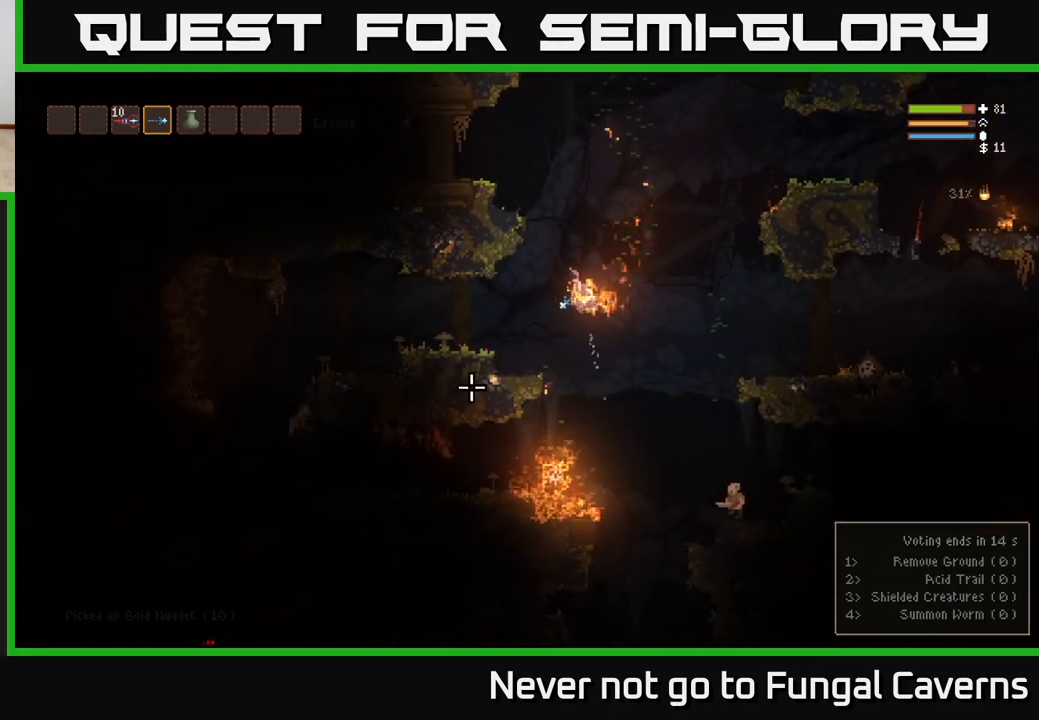
{"buttons": [], "left_stick": "left", "right_stick": "left", "events": [[100, "right_stick", "left"], [250, "L2", "down"], [350, "L2", "up"]]}
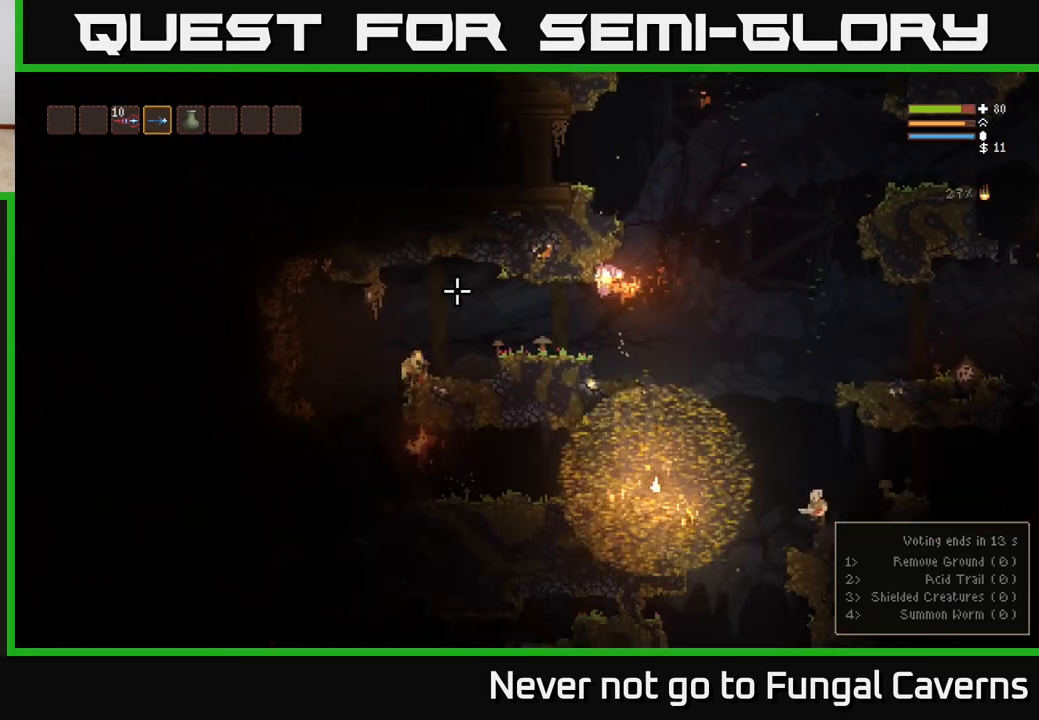
{"buttons": ["L2"], "left_stick": "right", "right_stick": "left", "events": [[283, "left_stick", "right"], [483, "L2", "down"]]}
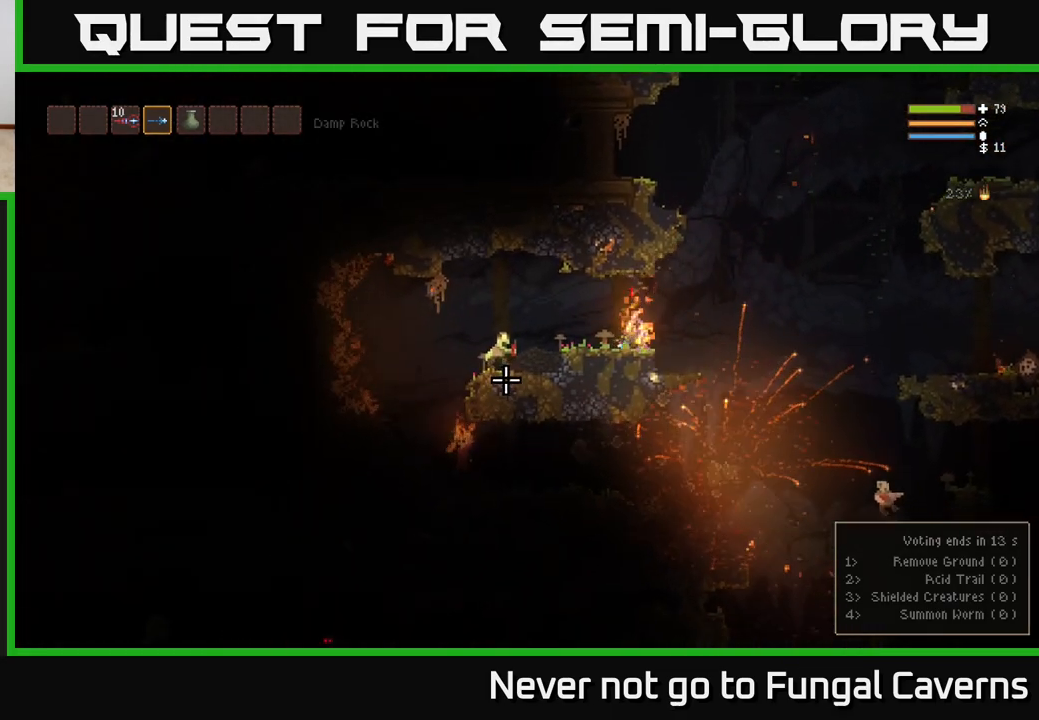
{"buttons": ["L2"], "left_stick": "right", "right_stick": "up", "events": [[500, "right_stick", "up"]]}
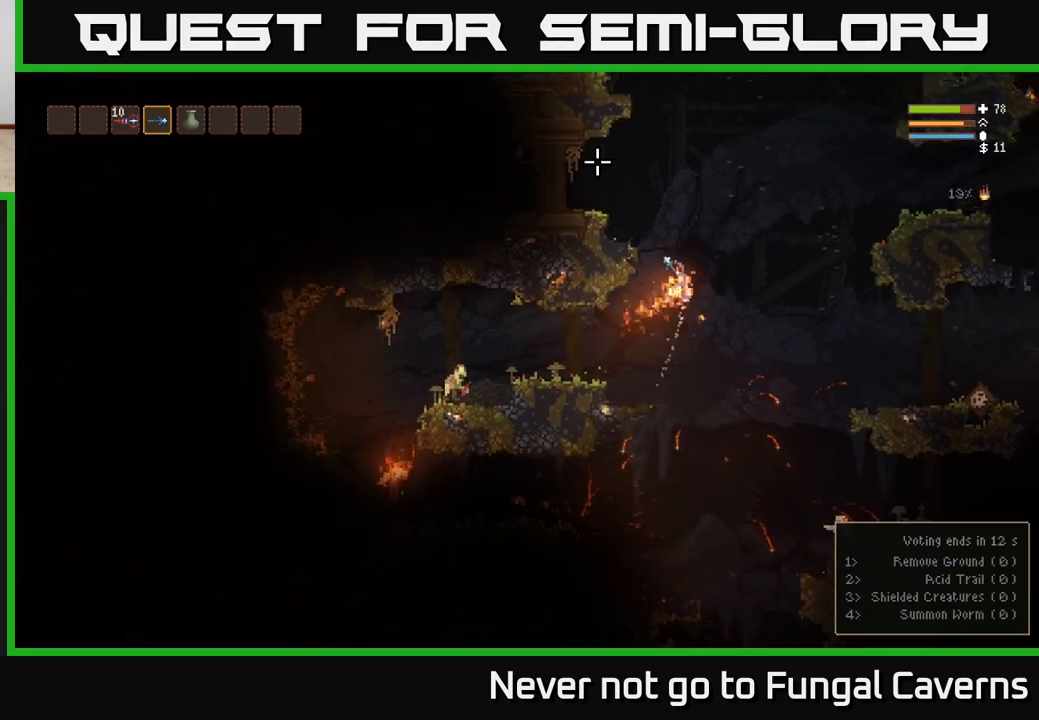
{"buttons": ["L2"], "left_stick": "right", "right_stick": "right", "events": [[50, "right_stick", "up-right"], [350, "right_stick", "right"]]}
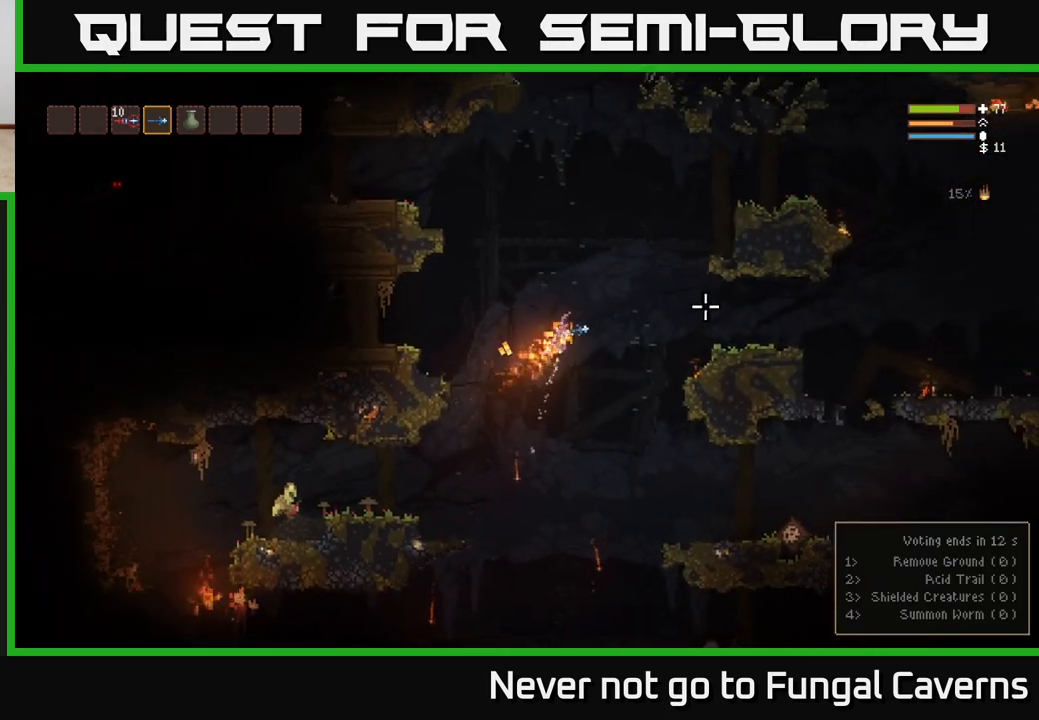
{"buttons": ["L2"], "left_stick": "right", "right_stick": "right", "events": [[233, "L2", "up"], [317, "L2", "down"]]}
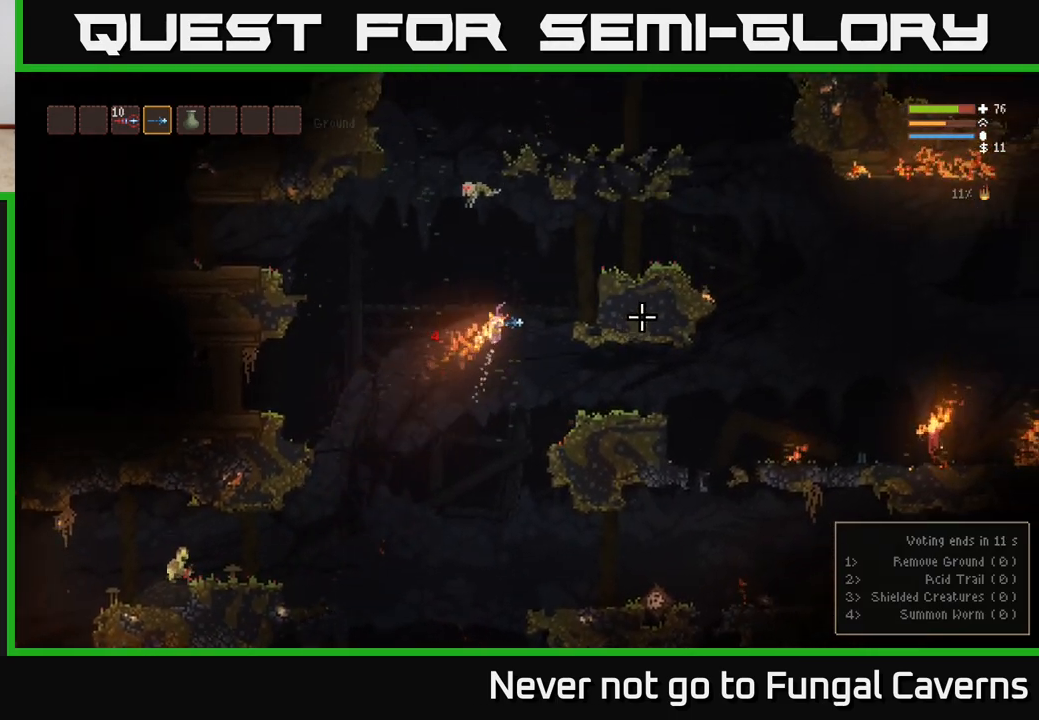
{"buttons": [], "left_stick": "right", "right_stick": "right", "events": [[450, "L2", "up"]]}
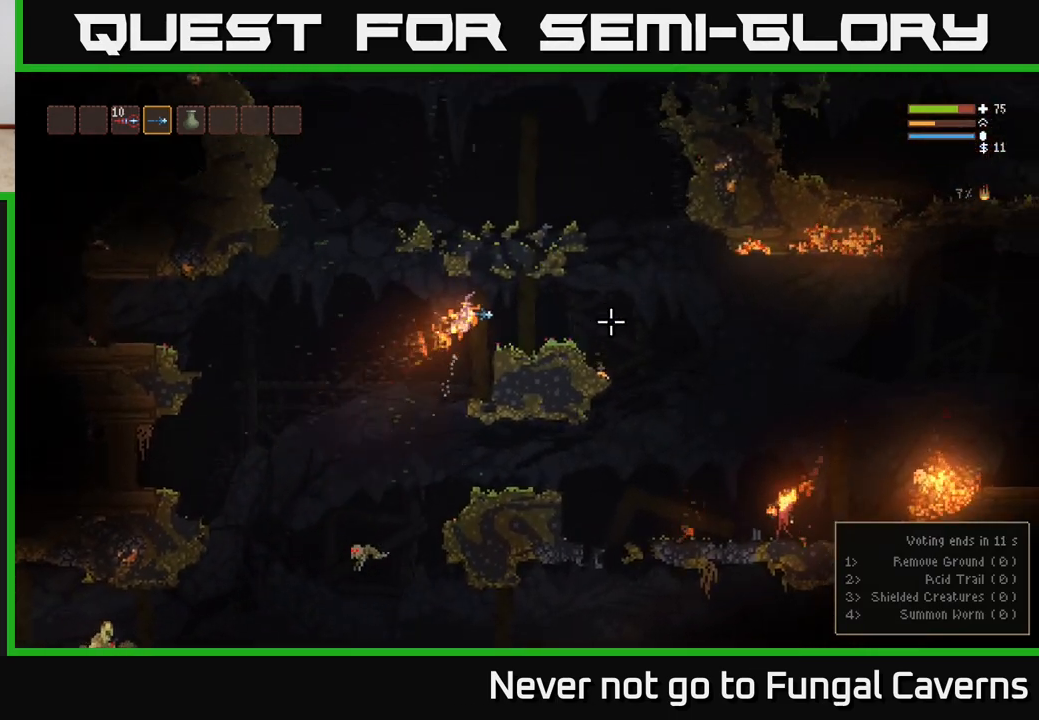
{"buttons": [], "left_stick": "right", "right_stick": "down-right", "events": [[433, "right_stick", "down-right"]]}
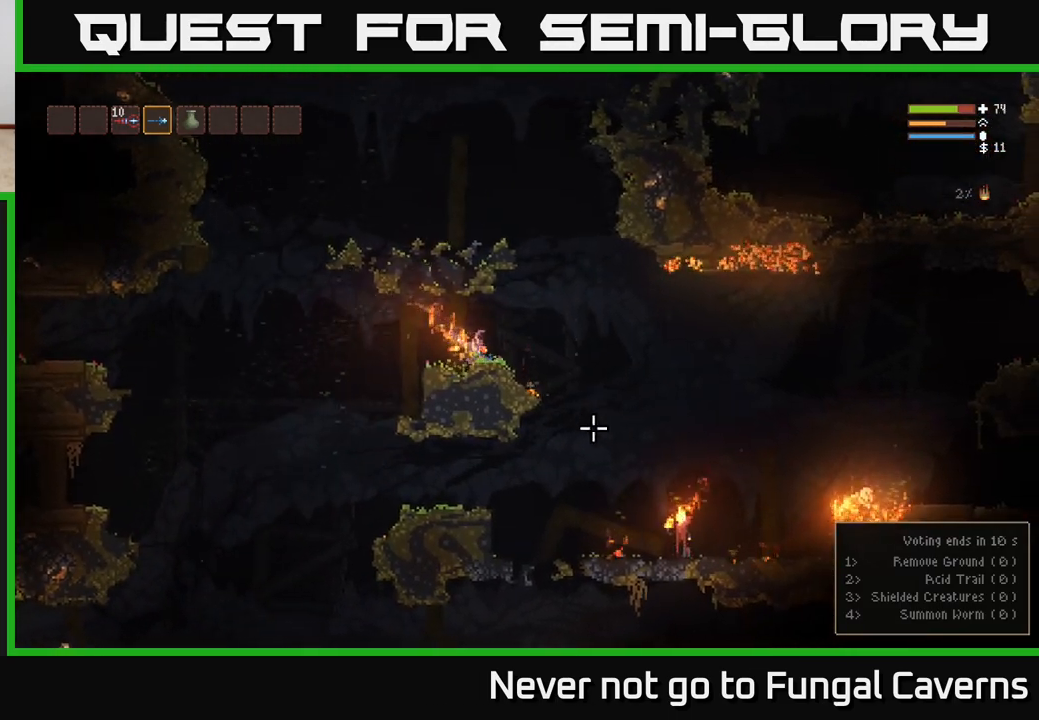
{"buttons": ["L2"], "left_stick": "up-left", "right_stick": "down-right", "events": [[150, "L2", "down"], [483, "left_stick", "up-left"]]}
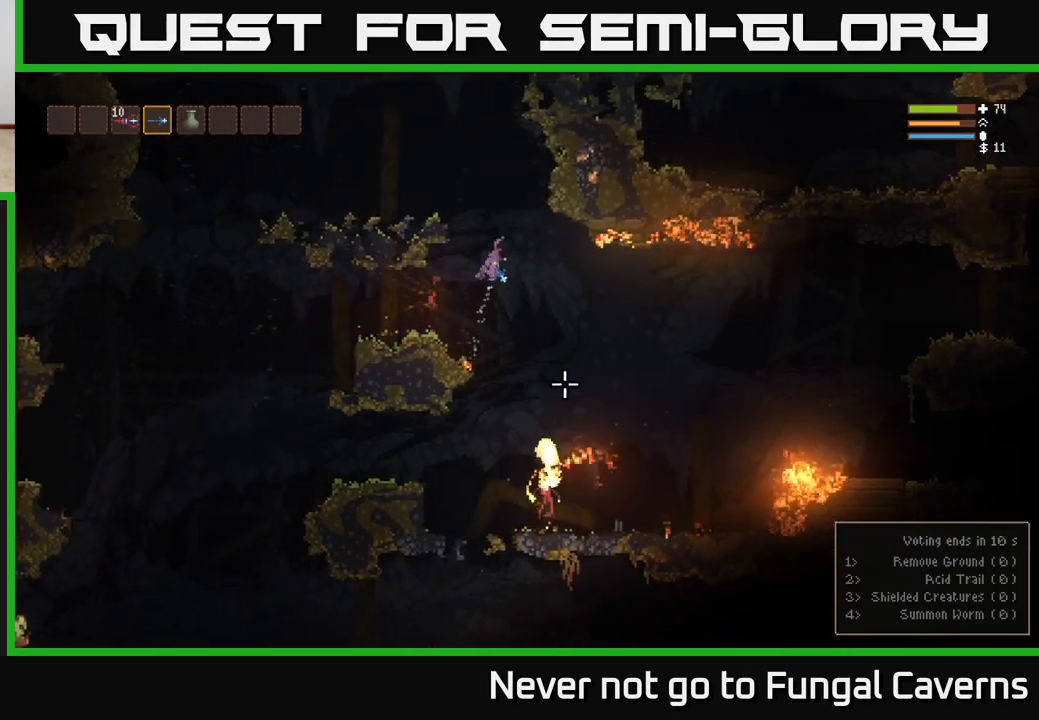
{"buttons": ["L2", "R2"], "left_stick": "left", "right_stick": "down", "events": [[17, "left_stick", "left"], [33, "R2", "down"], [233, "R2", "up"], [233, "left_stick", "center"], [300, "right_stick", "down"], [350, "R2", "down"], [350, "left_stick", "left"]]}
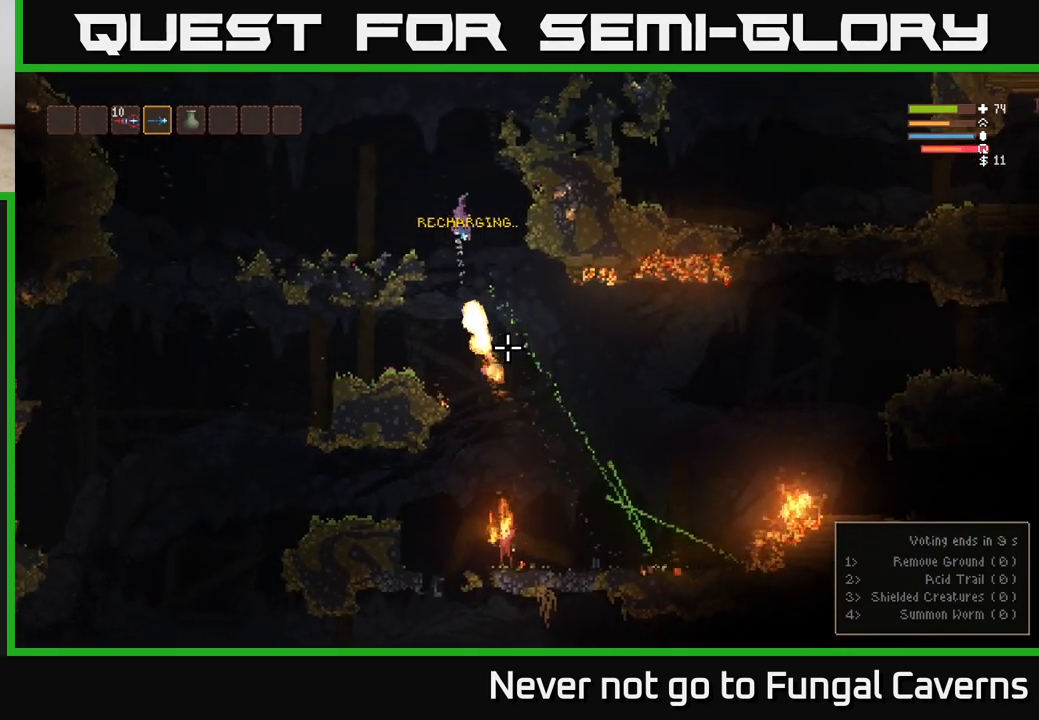
{"buttons": ["L2", "R2"], "left_stick": "center", "right_stick": "down", "events": [[33, "left_stick", "center"], [83, "left_stick", "right"], [333, "left_stick", "up-left"], [450, "left_stick", "center"]]}
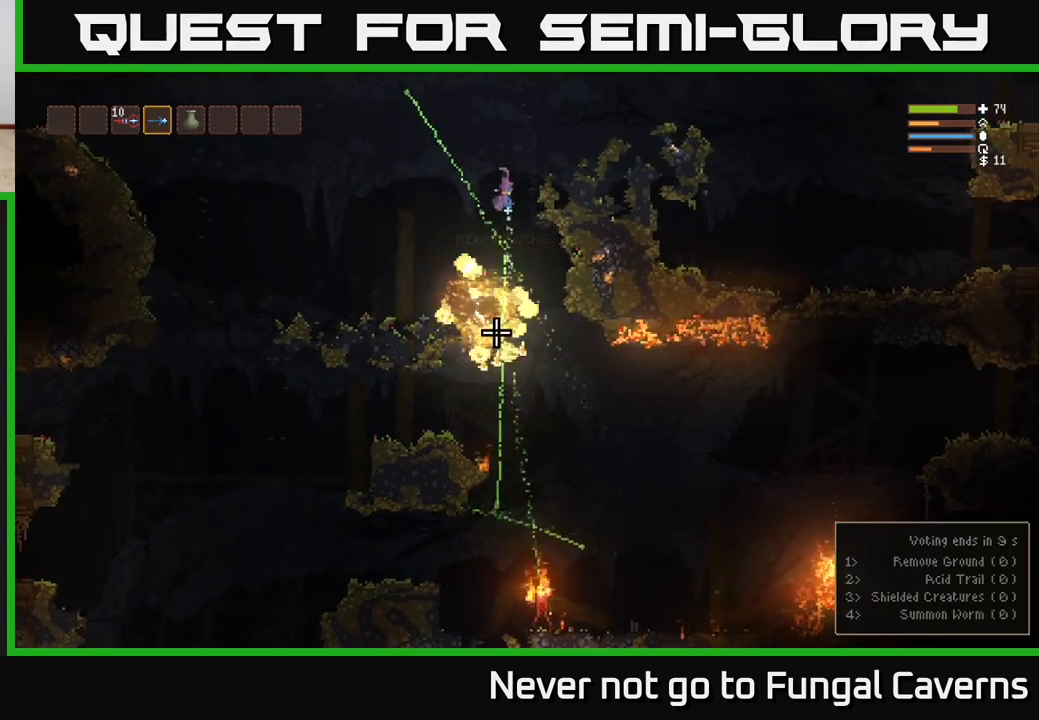
{"buttons": [], "left_stick": "center", "right_stick": "down", "events": [[200, "R2", "up"], [200, "left_stick", "right"], [300, "L2", "up"], [467, "left_stick", "center"]]}
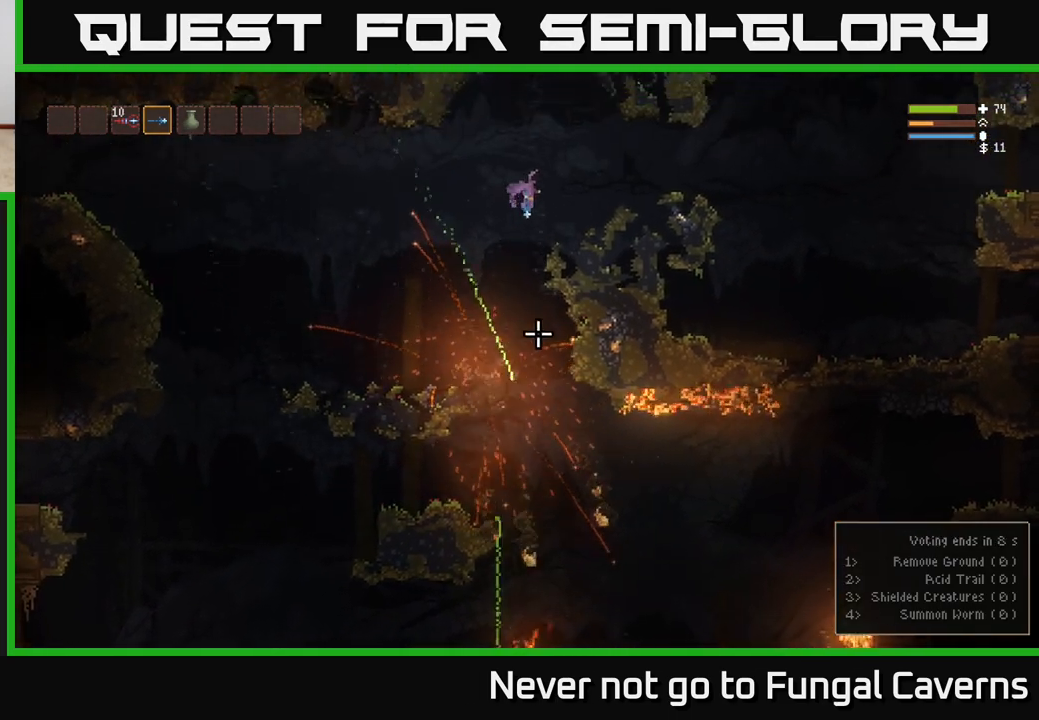
{"buttons": [], "left_stick": "left", "right_stick": "down", "events": [[50, "right_stick", "center"], [300, "right_stick", "down"], [450, "left_stick", "left"]]}
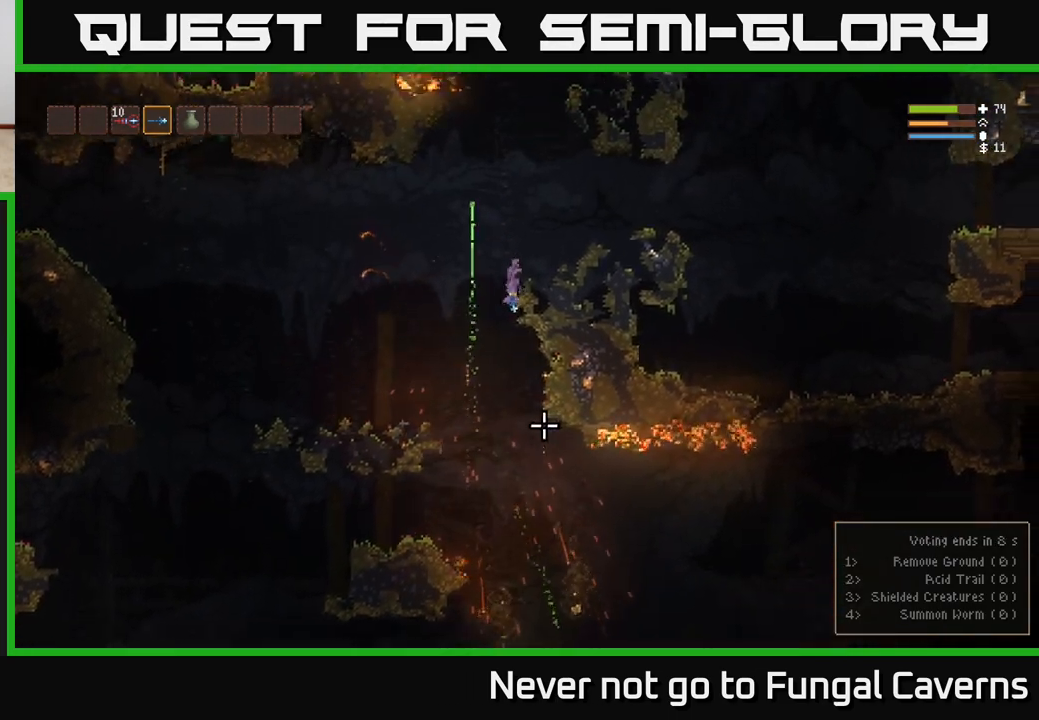
{"buttons": ["R2"], "left_stick": "center", "right_stick": "down", "events": [[233, "L2", "down"], [283, "R2", "down"], [317, "left_stick", "center"], [400, "L2", "up"]]}
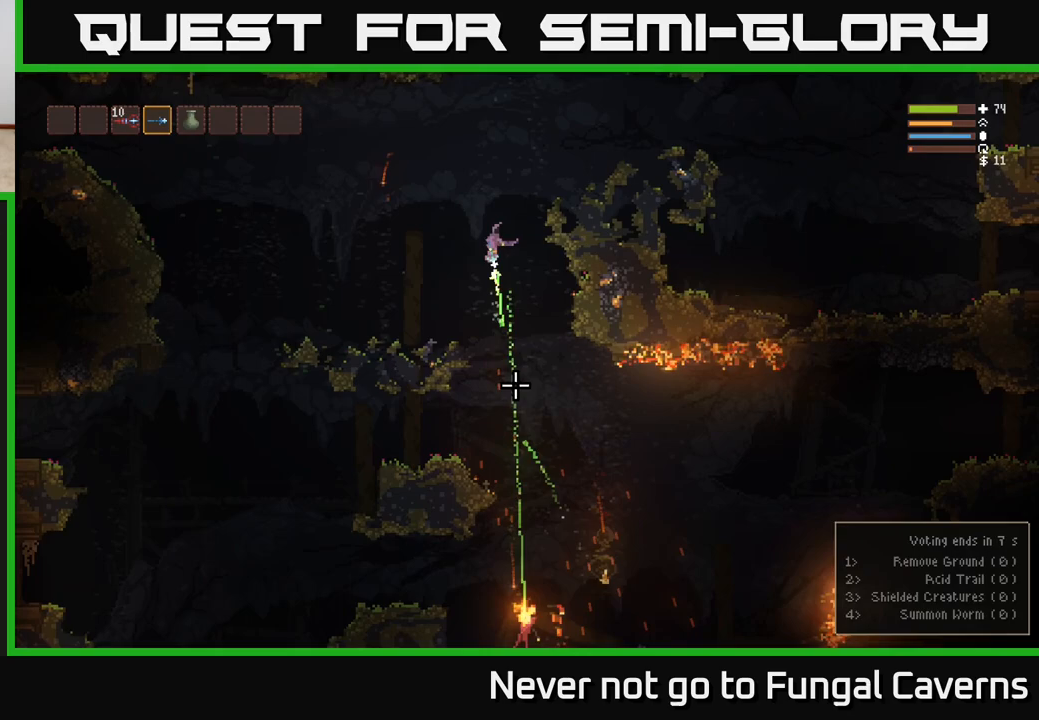
{"buttons": ["L2", "R2"], "left_stick": "left", "right_stick": "down", "events": [[17, "left_stick", "left"], [217, "left_stick", "center"], [267, "L2", "down"], [283, "left_stick", "left"]]}
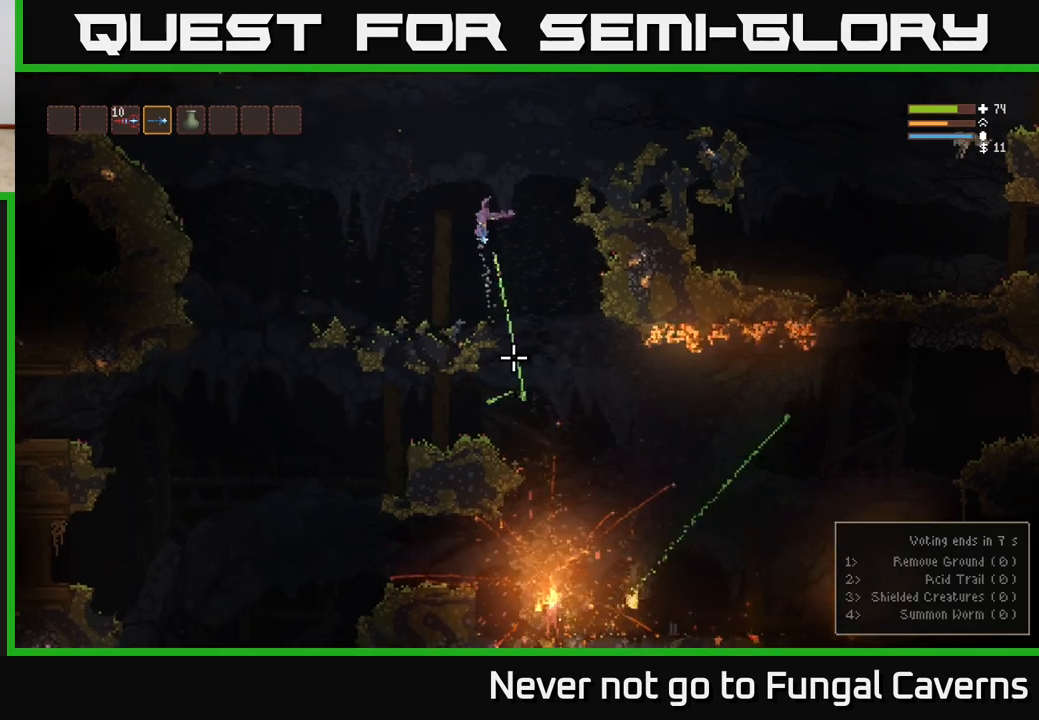
{"buttons": [], "left_stick": "left", "right_stick": "down", "events": [[67, "L2", "up"], [250, "R2", "up"]]}
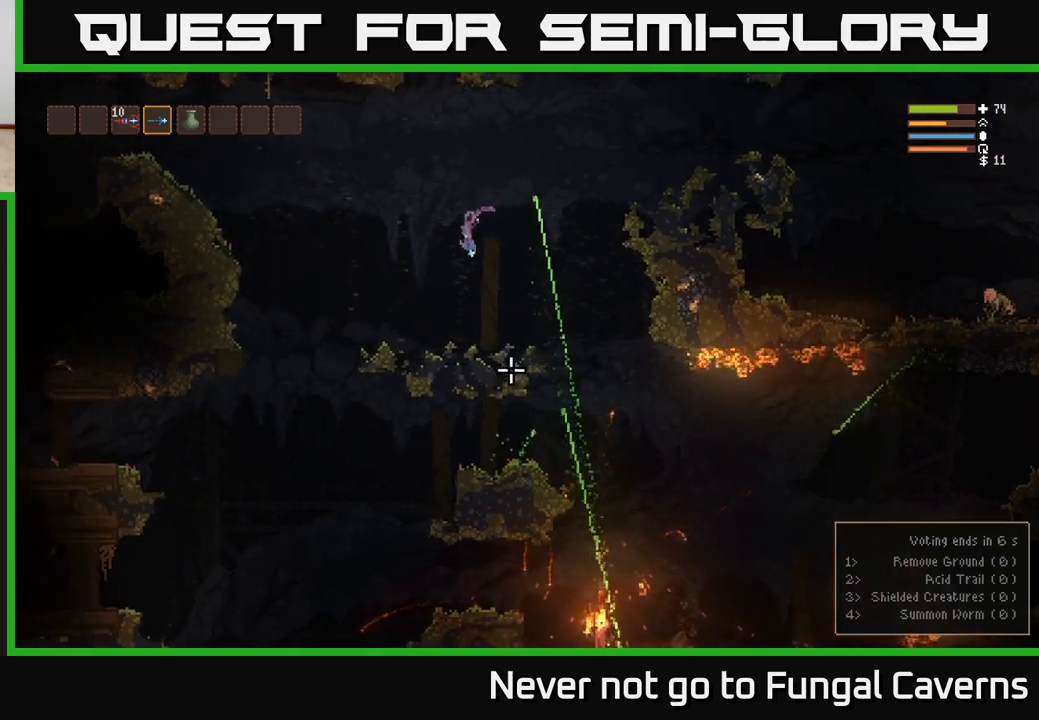
{"buttons": [], "left_stick": "left", "right_stick": "left", "events": [[17, "L2", "down"], [183, "L2", "up"], [350, "right_stick", "down-left"], [483, "right_stick", "left"]]}
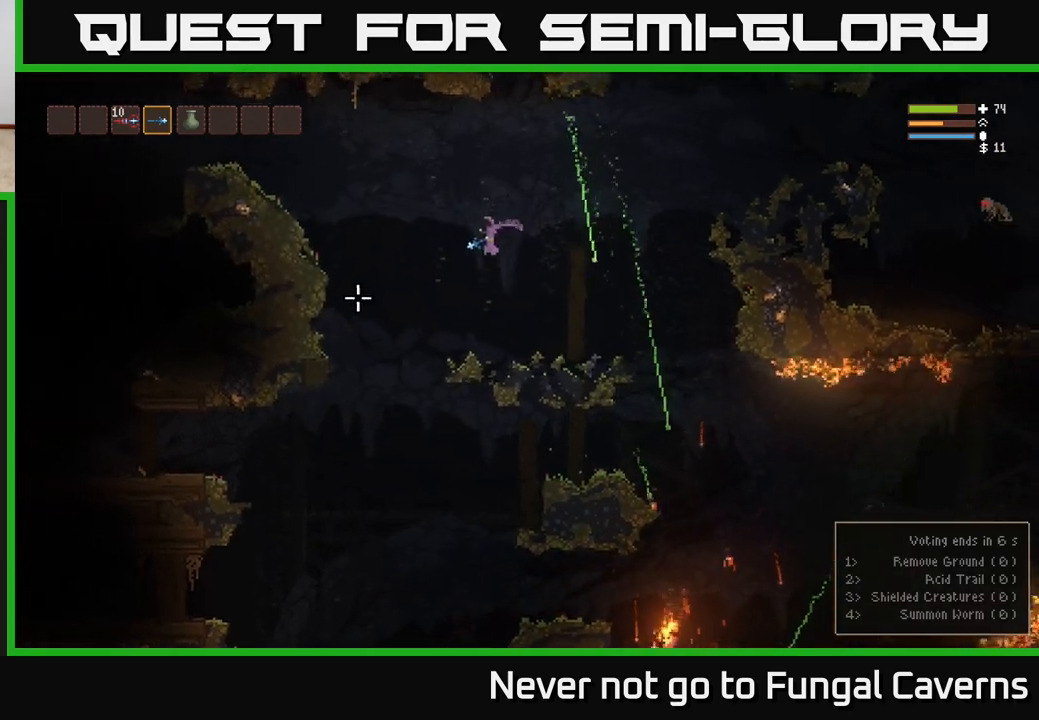
{"buttons": [], "left_stick": "left", "right_stick": "left", "events": []}
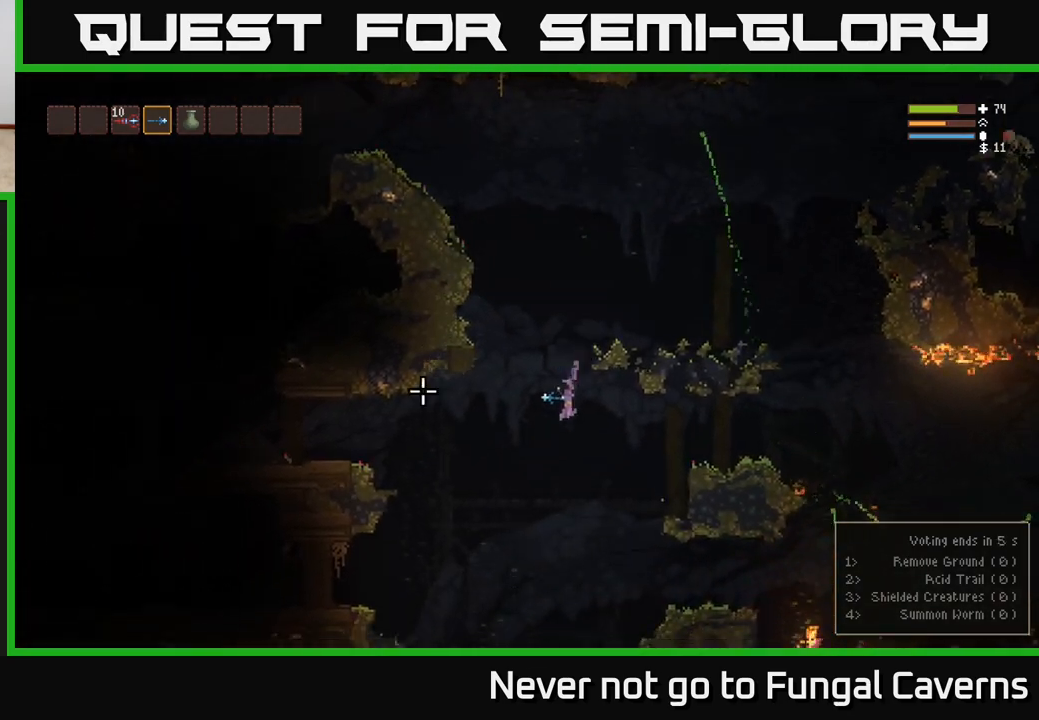
{"buttons": [], "left_stick": "left", "right_stick": "left", "events": [[150, "L2", "down"], [283, "L2", "up"], [400, "L2", "down"], [500, "L2", "up"]]}
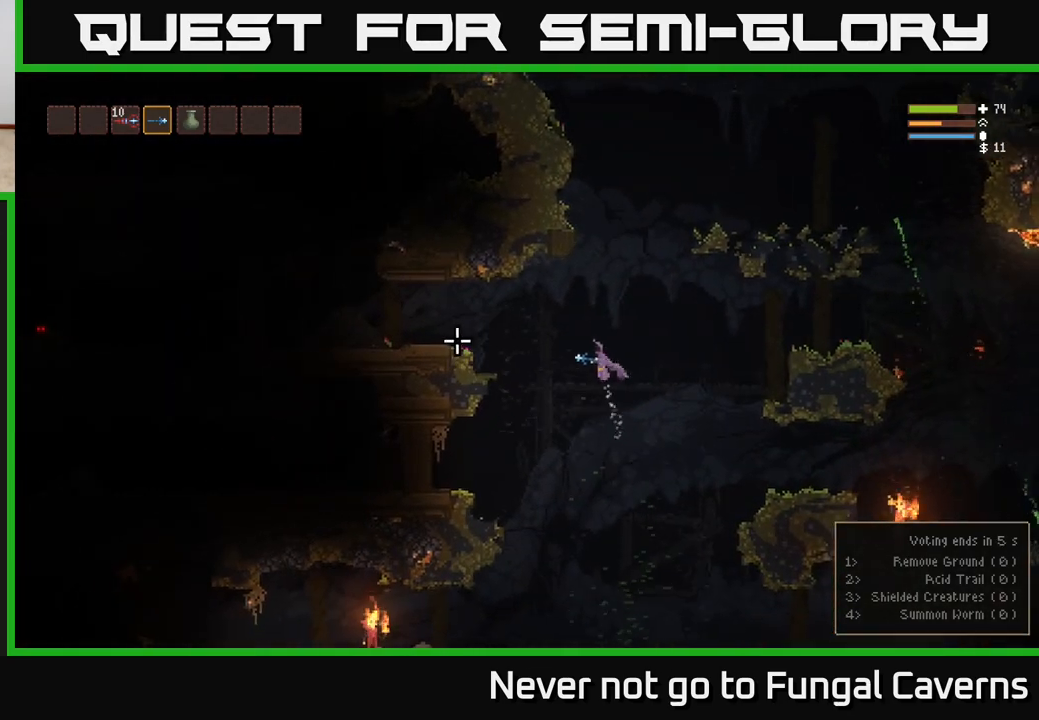
{"buttons": ["L2"], "left_stick": "left", "right_stick": "left", "events": [[117, "L2", "down"], [250, "L2", "up"], [400, "L2", "down"]]}
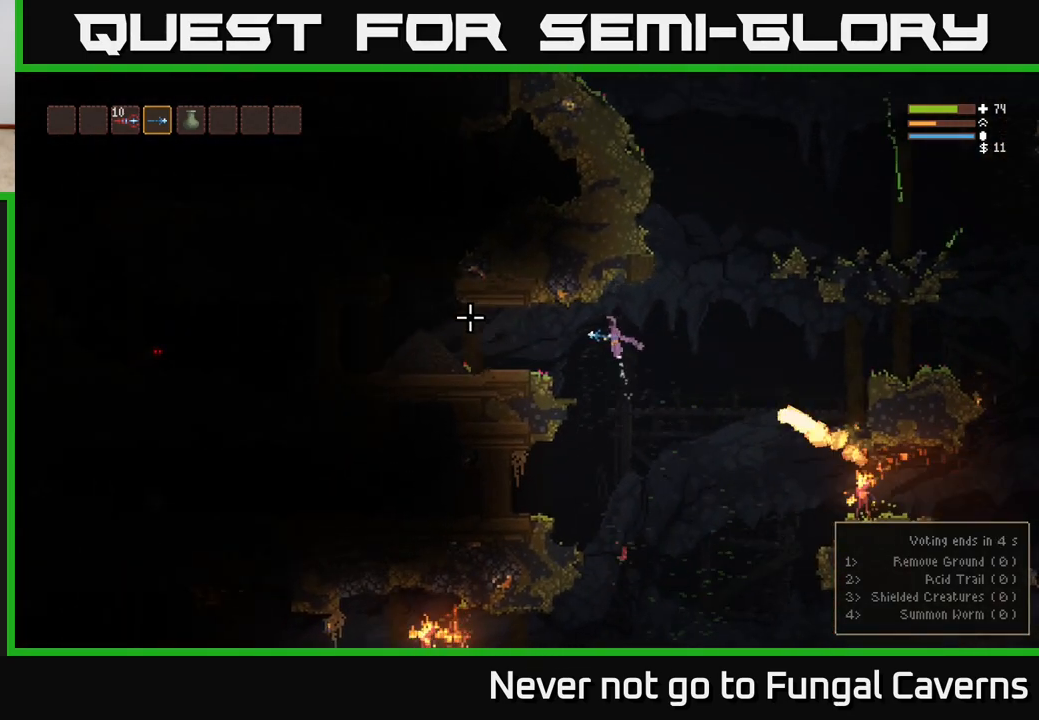
{"buttons": [], "left_stick": "left", "right_stick": "left", "events": [[33, "L2", "up"], [317, "L2", "down"], [417, "L2", "up"]]}
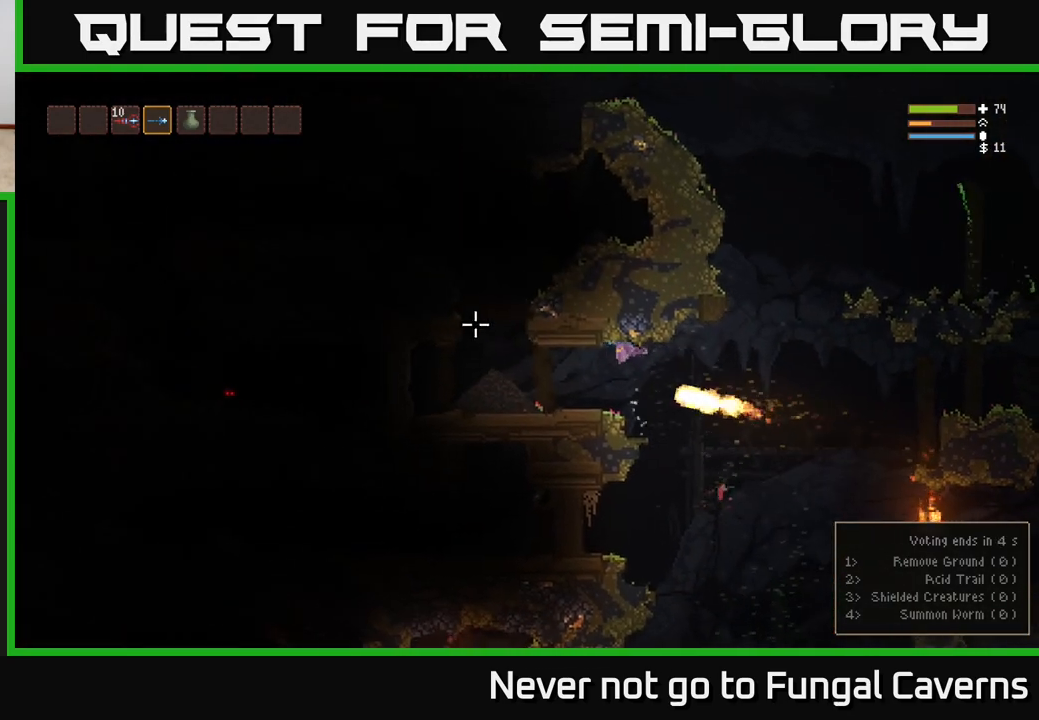
{"buttons": [], "left_stick": "left", "right_stick": "left", "events": [[83, "L2", "down"], [217, "L2", "up"], [300, "L2", "down"], [450, "L2", "up"]]}
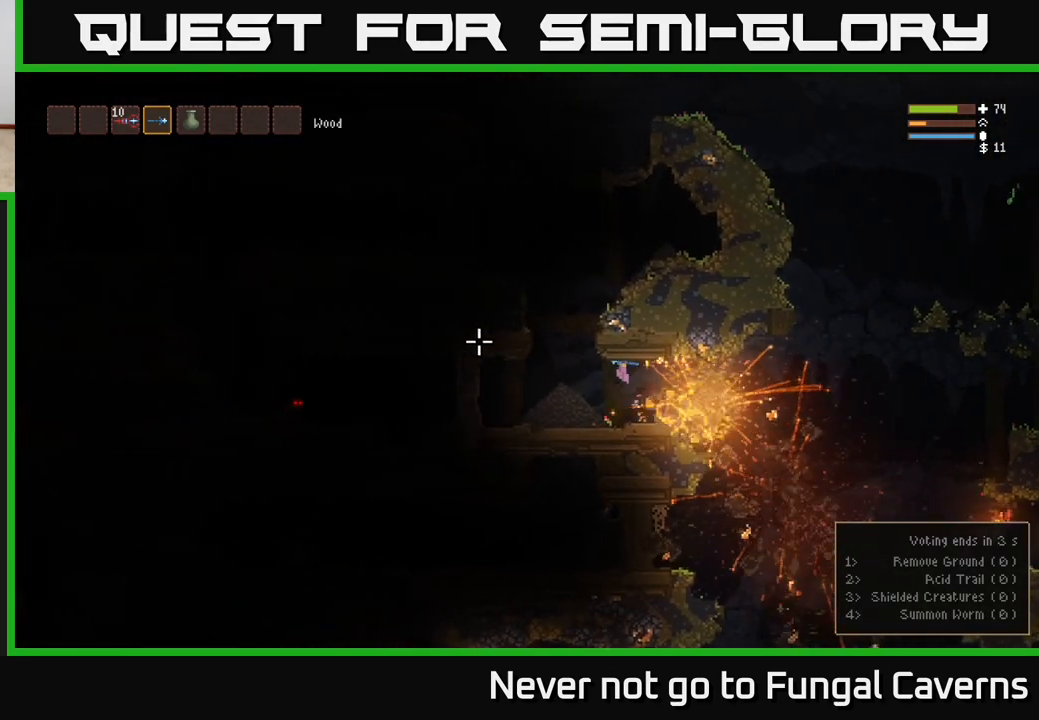
{"buttons": ["L2"], "left_stick": "left", "right_stick": "up", "events": [[350, "right_stick", "up-left"], [383, "L2", "down"], [467, "right_stick", "up"]]}
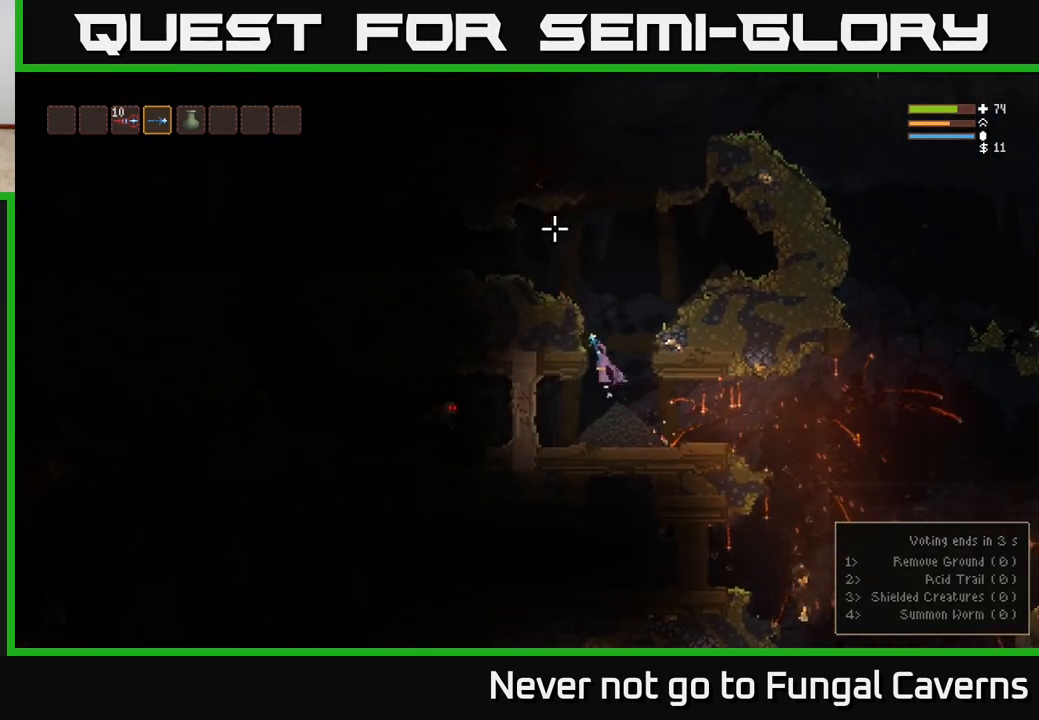
{"buttons": ["L2"], "left_stick": "left", "right_stick": "left", "events": [[33, "left_stick", "right"], [167, "right_stick", "up-left"], [300, "left_stick", "left"], [433, "right_stick", "left"]]}
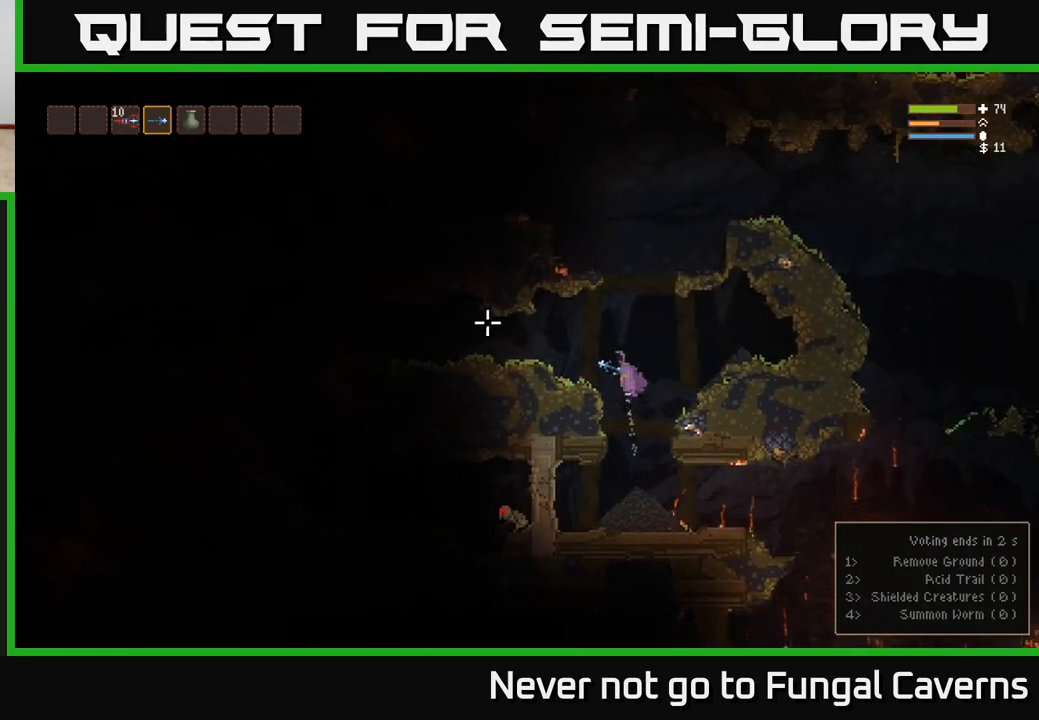
{"buttons": [], "left_stick": "left", "right_stick": "left", "events": [[83, "L2", "up"]]}
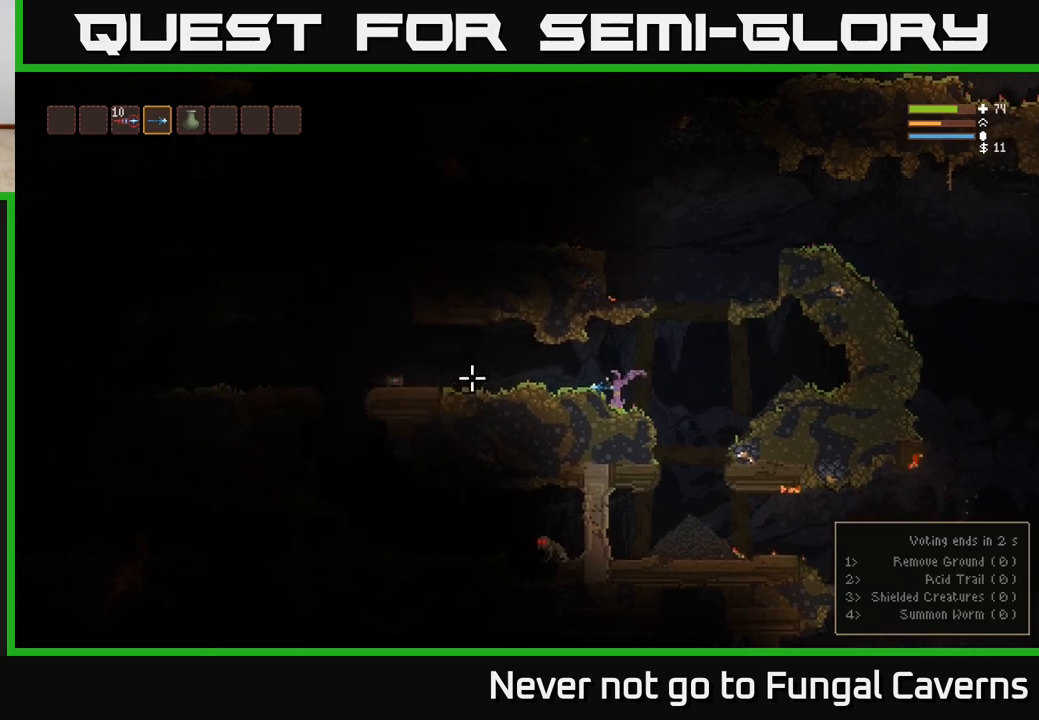
{"buttons": [], "left_stick": "left", "right_stick": "left", "events": [[33, "L2", "down"], [150, "L2", "up"]]}
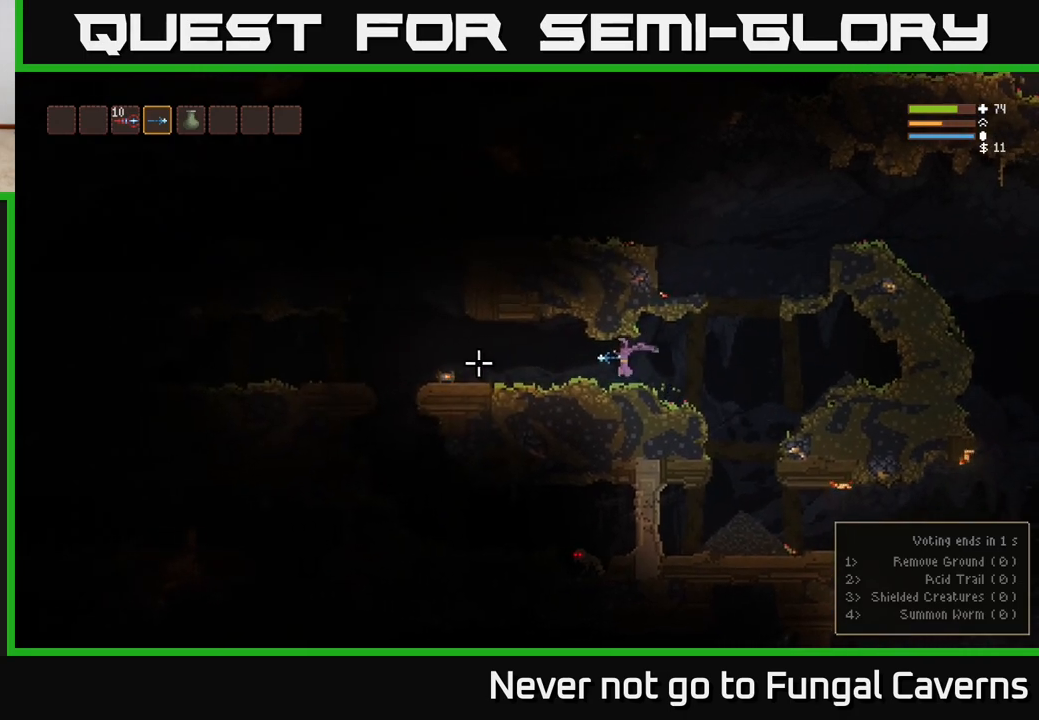
{"buttons": [], "left_stick": "left", "right_stick": "left", "events": [[233, "L2", "down"], [367, "L2", "up"]]}
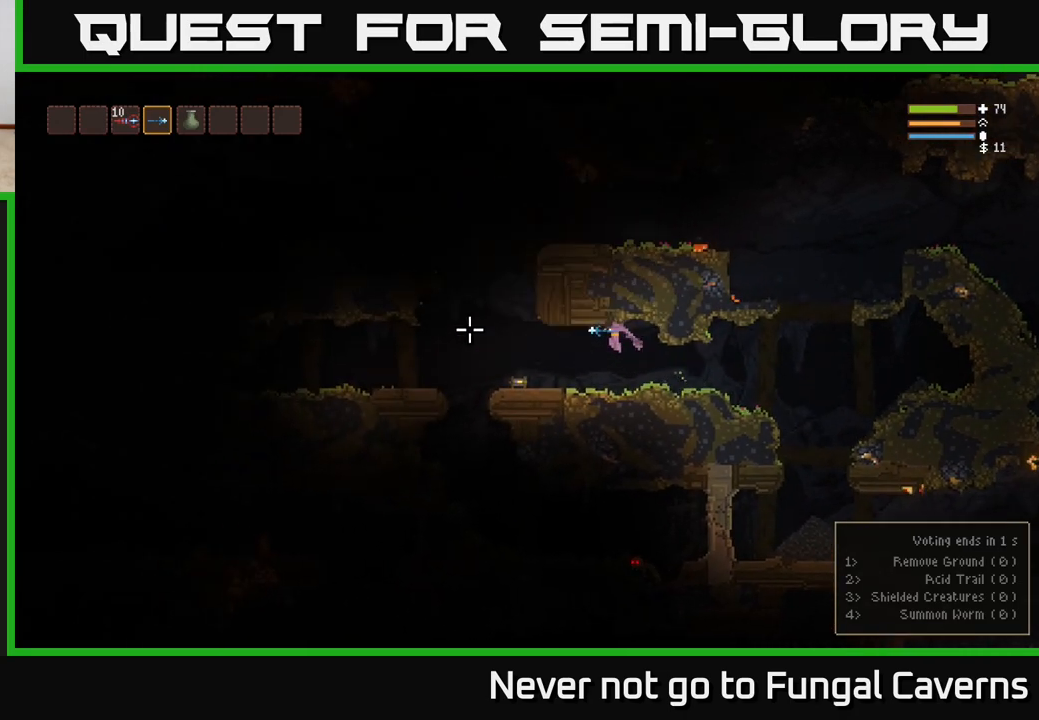
{"buttons": ["R3"], "left_stick": "left", "right_stick": "left", "events": [[333, "R3", "down"]]}